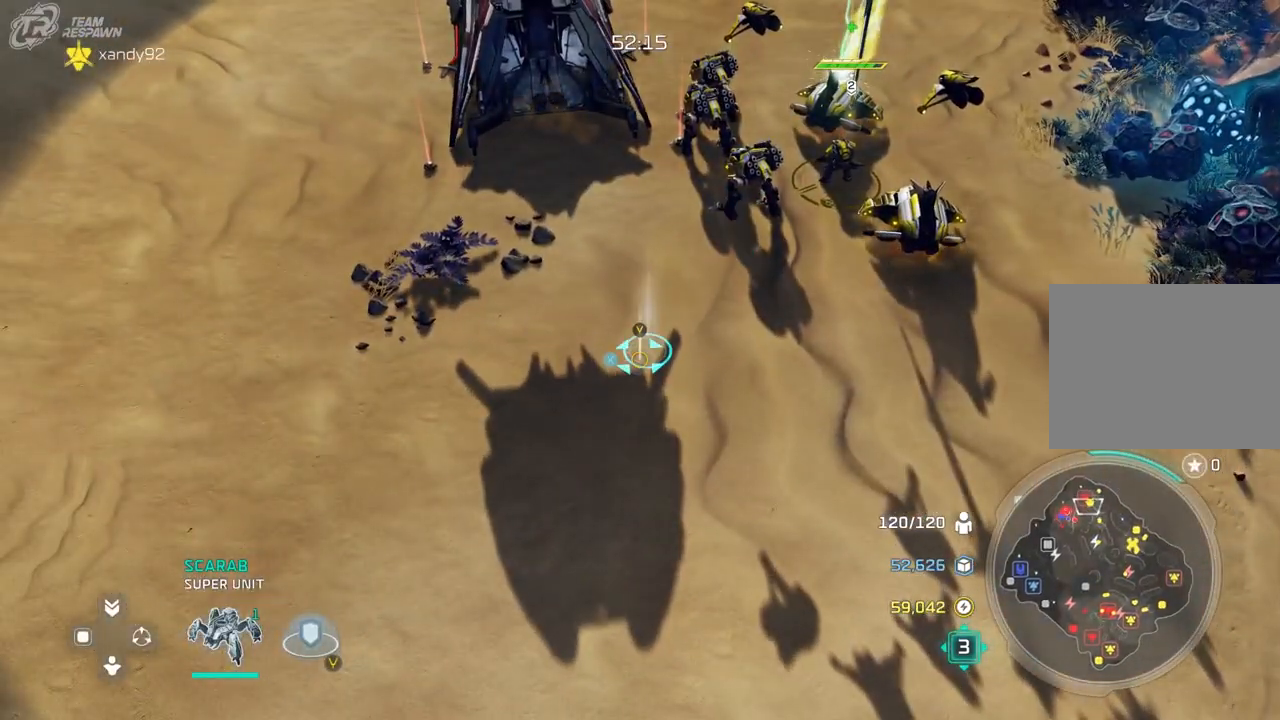
Gameplay with a controller (Xbox layout); each line is a JSON object with the inputs held at the frame after it (dt_ms = milliseconds from this image to that frame). "events" lists button and stick changes between this image and that frame as [ms after this image, input, new state], when the widget could be followed in between. Not read: B DPAD_DOWN HOME L2 L3 R3 SELECT START X.
{"dt_ms": 500, "buttons": [], "left_stick": "down-right", "right_stick": "center", "events": [[33, "left_stick", "down-right"]]}
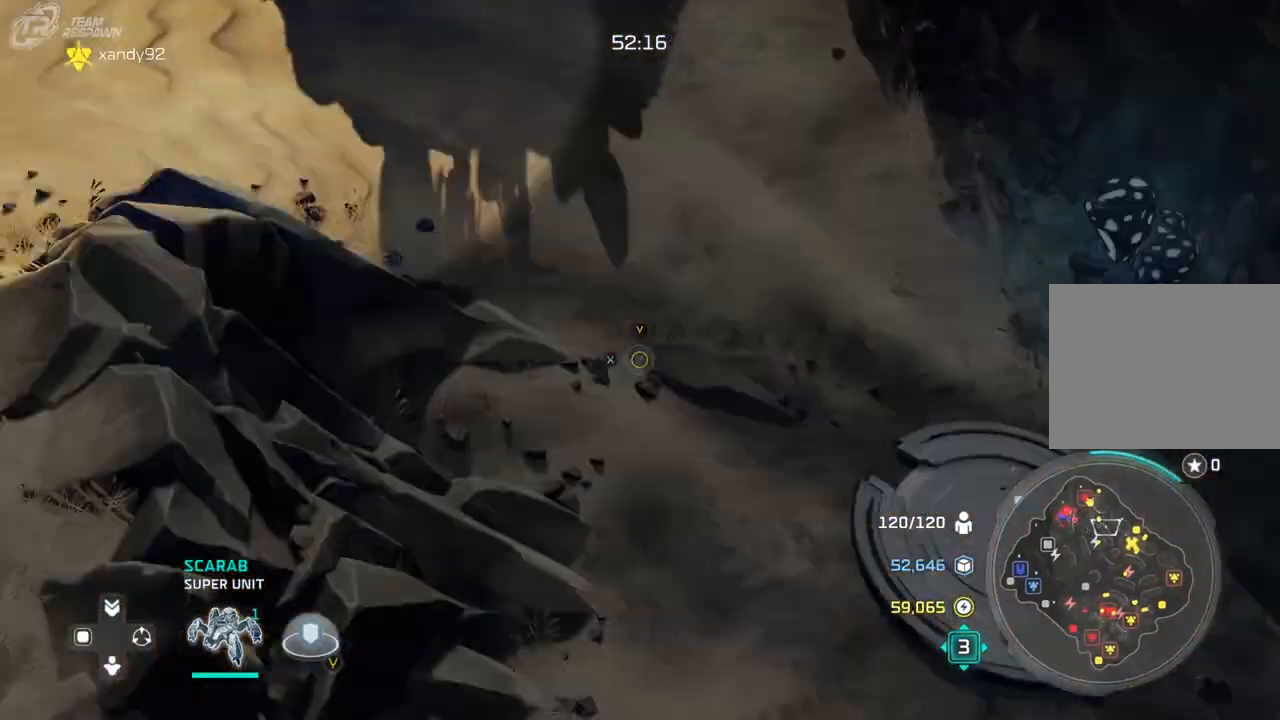
{"dt_ms": 500, "buttons": [], "left_stick": "center", "right_stick": "center", "events": [[200, "left_stick", "center"]]}
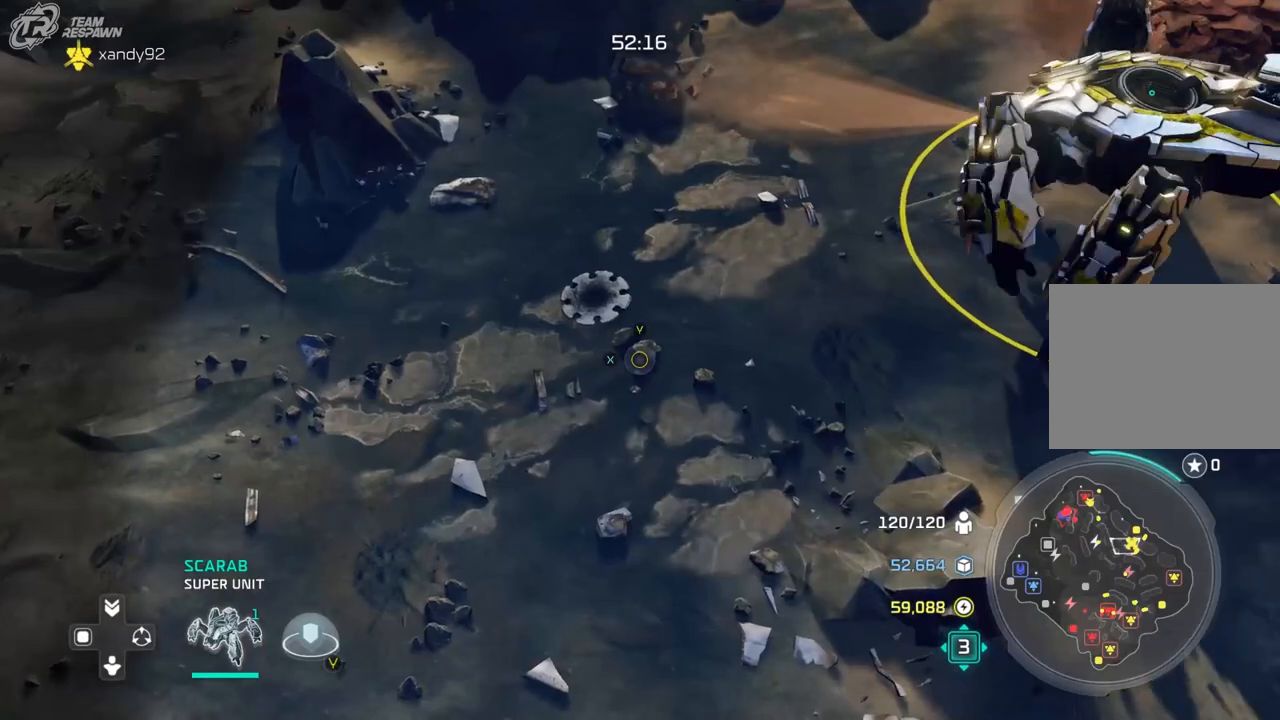
{"dt_ms": 500, "buttons": [], "left_stick": "center", "right_stick": "center", "events": [[67, "left_stick", "right"], [233, "left_stick", "center"]]}
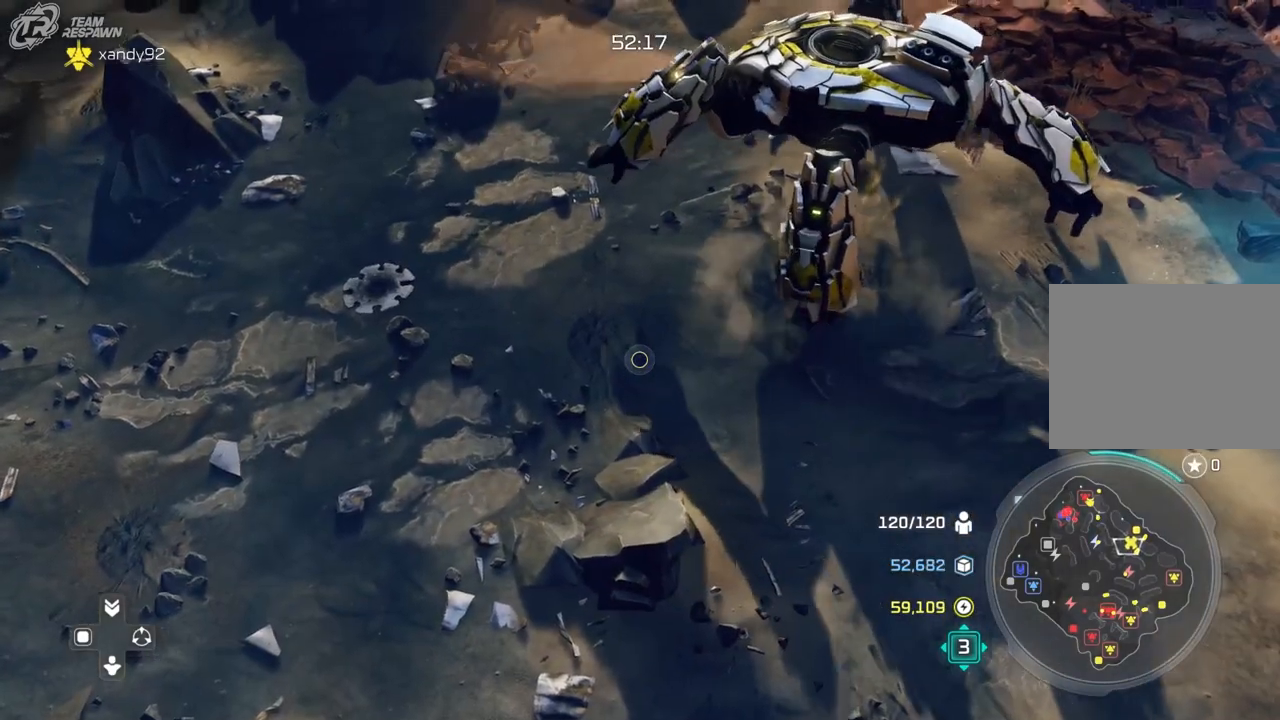
{"dt_ms": 500, "buttons": [], "left_stick": "center", "right_stick": "center", "events": [[100, "left_stick", "up"], [267, "left_stick", "center"]]}
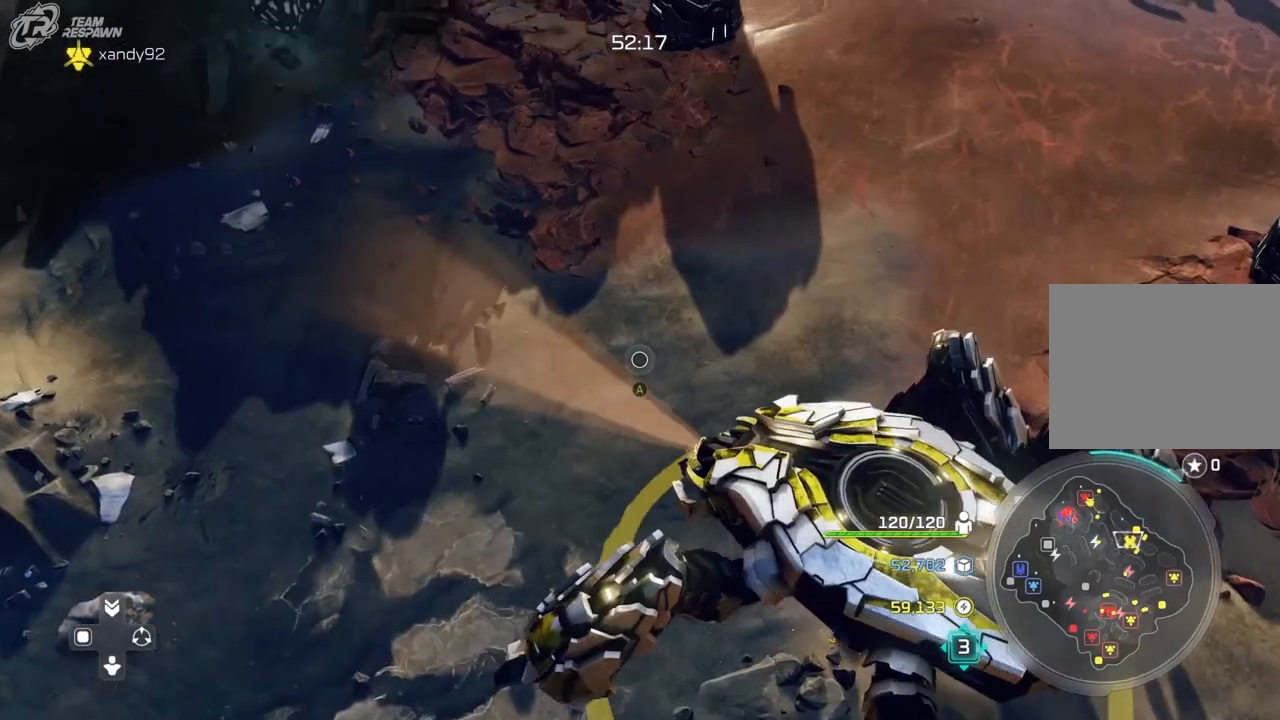
{"dt_ms": 500, "buttons": [], "left_stick": "down-right", "right_stick": "center", "events": [[433, "left_stick", "down-right"]]}
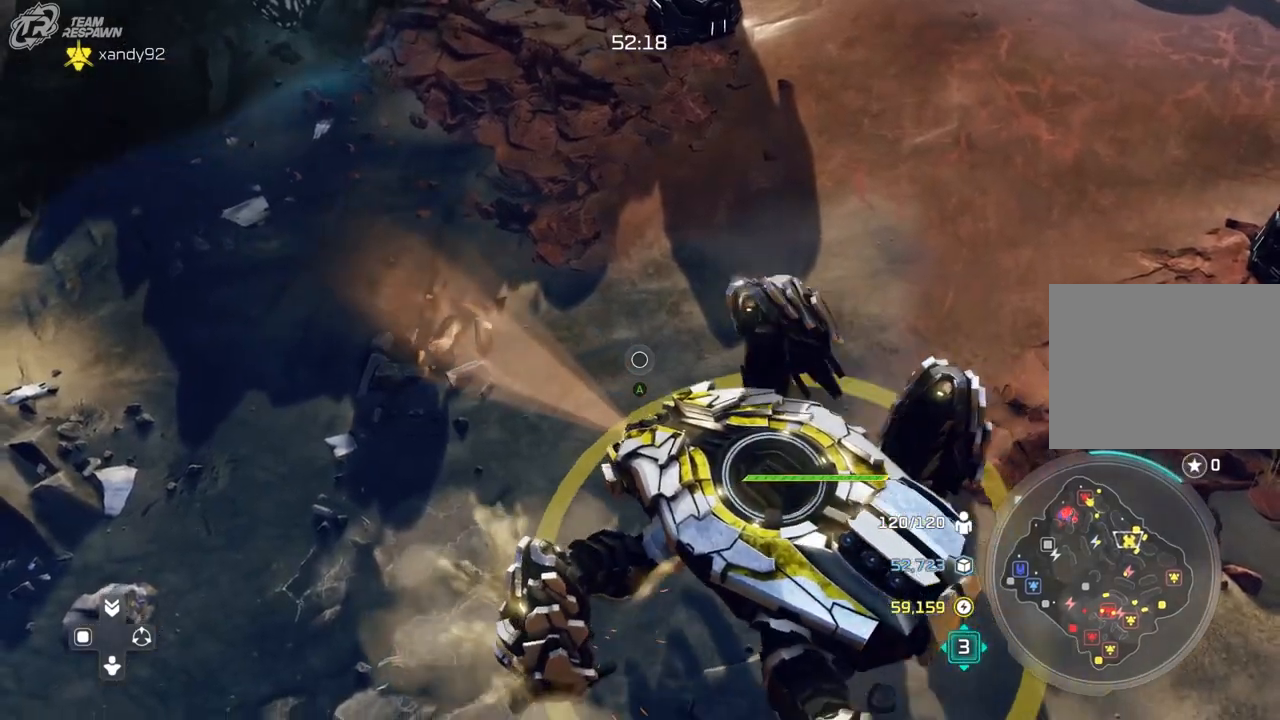
{"dt_ms": 500, "buttons": [], "left_stick": "up", "right_stick": "center", "events": [[33, "left_stick", "center"], [367, "left_stick", "up"]]}
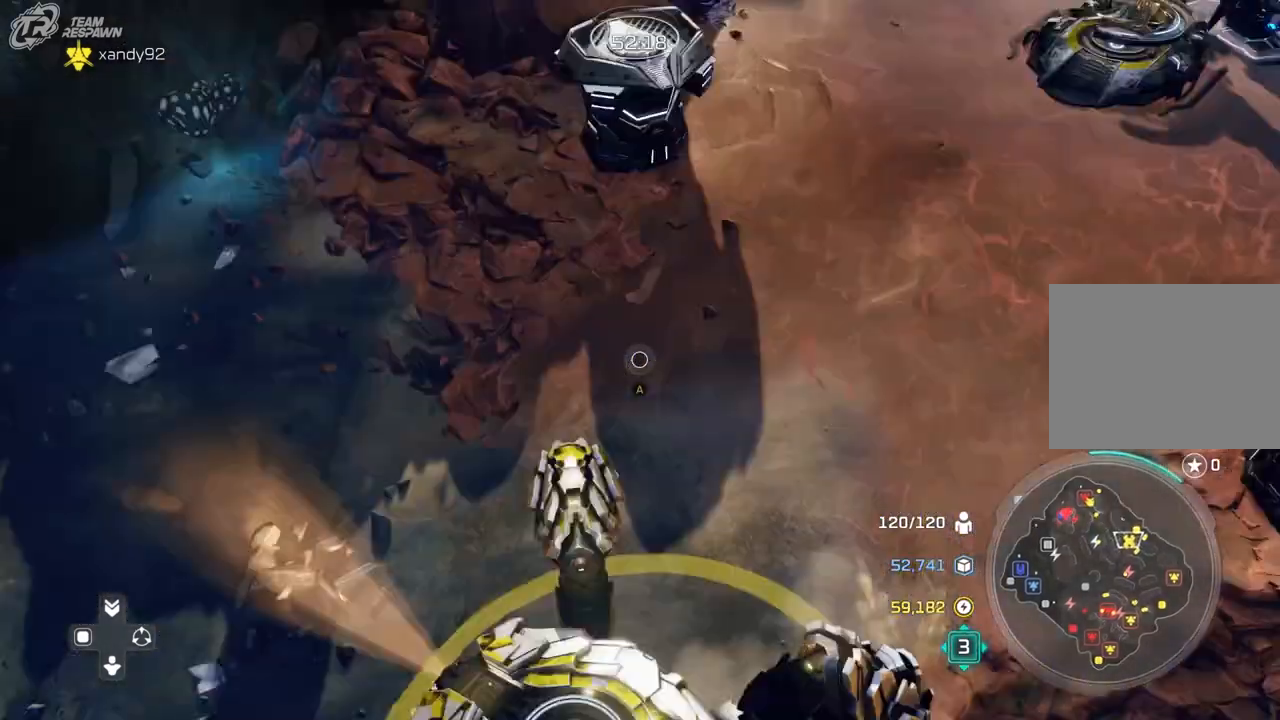
{"dt_ms": 500, "buttons": [], "left_stick": "down-right", "right_stick": "center", "events": [[67, "left_stick", "center"], [433, "left_stick", "down-right"]]}
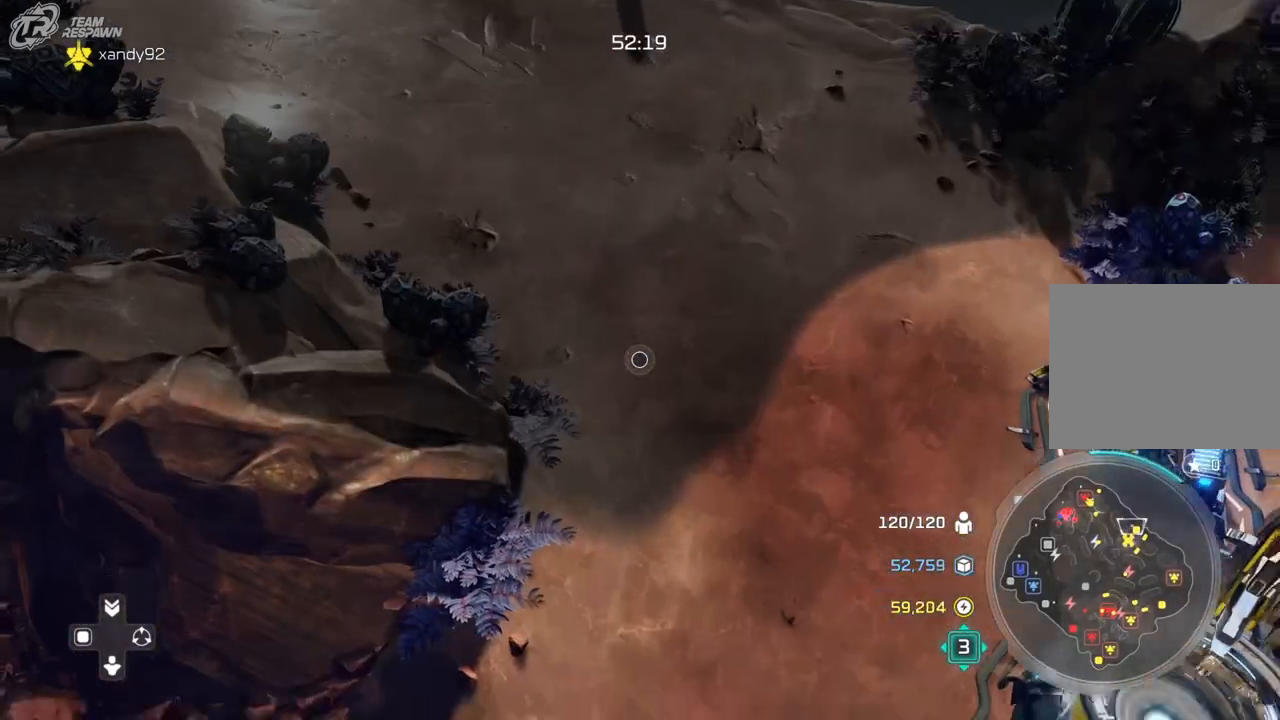
{"dt_ms": 1000, "buttons": [], "left_stick": "up-left", "right_stick": "down"}
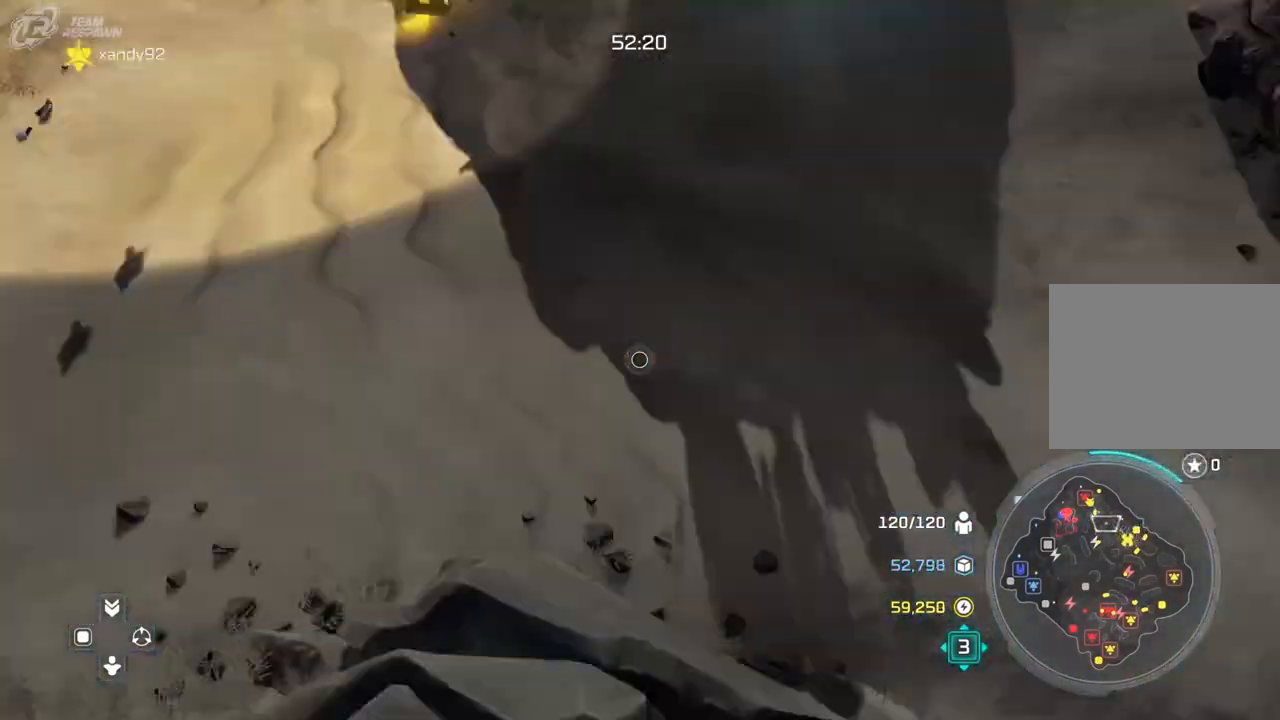
{"dt_ms": 500, "buttons": [], "left_stick": "center", "right_stick": "center"}
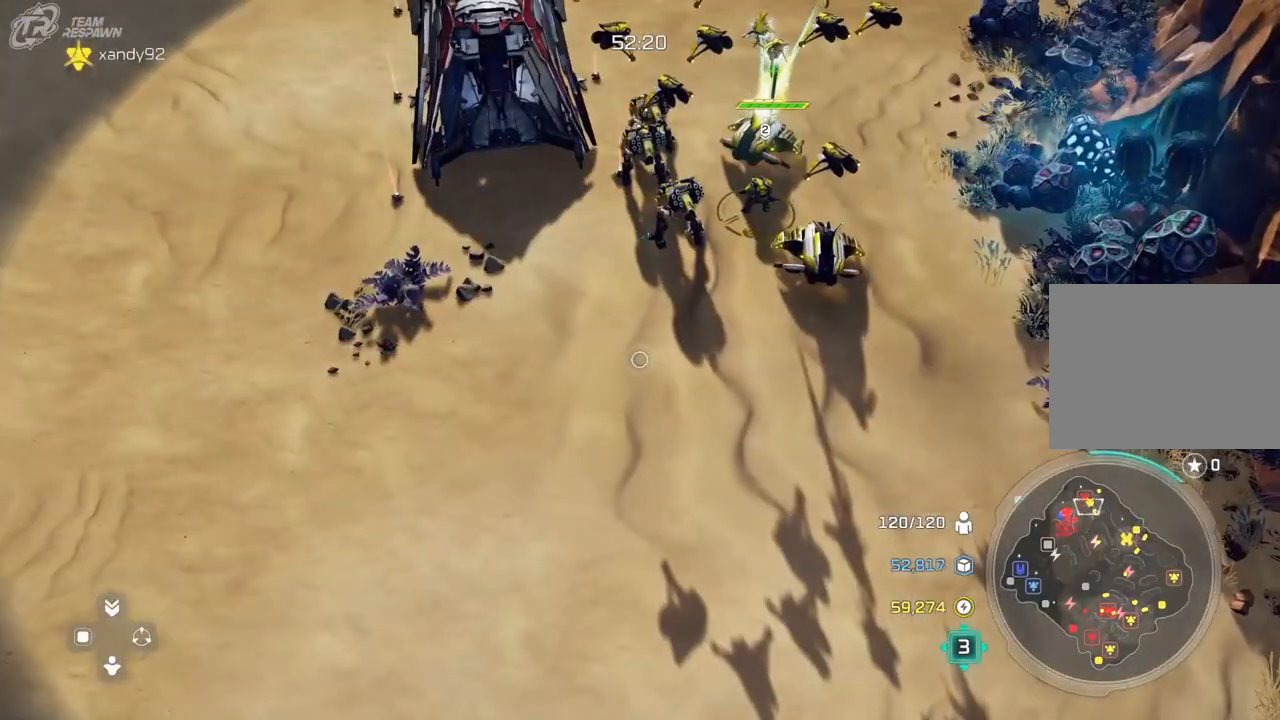
{"dt_ms": 500, "buttons": [], "left_stick": "center", "right_stick": "center", "events": [[67, "left_stick", "up"], [233, "left_stick", "center"]]}